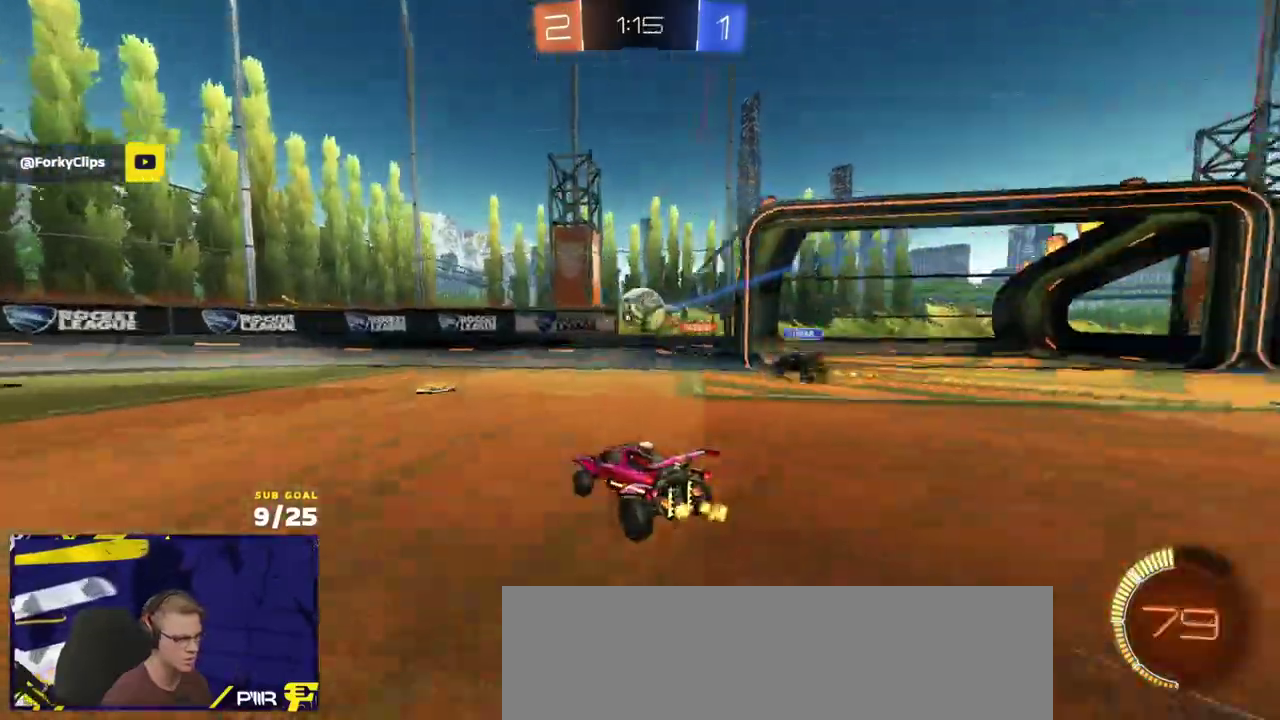
Gameplay with a controller (Xbox layout); each line is a JSON object with the inputs held at the frame after it. "events" lists button and stick changes between this image and that frame as [ms after this image, input, new state], when the widget could be followed in between.
{"buttons": ["R2"], "left_stick": "left", "right_stick": "center", "events": [[83, "L2", "up"], [100, "R2", "down"], [300, "left_stick", "center"], [350, "left_stick", "left"]]}
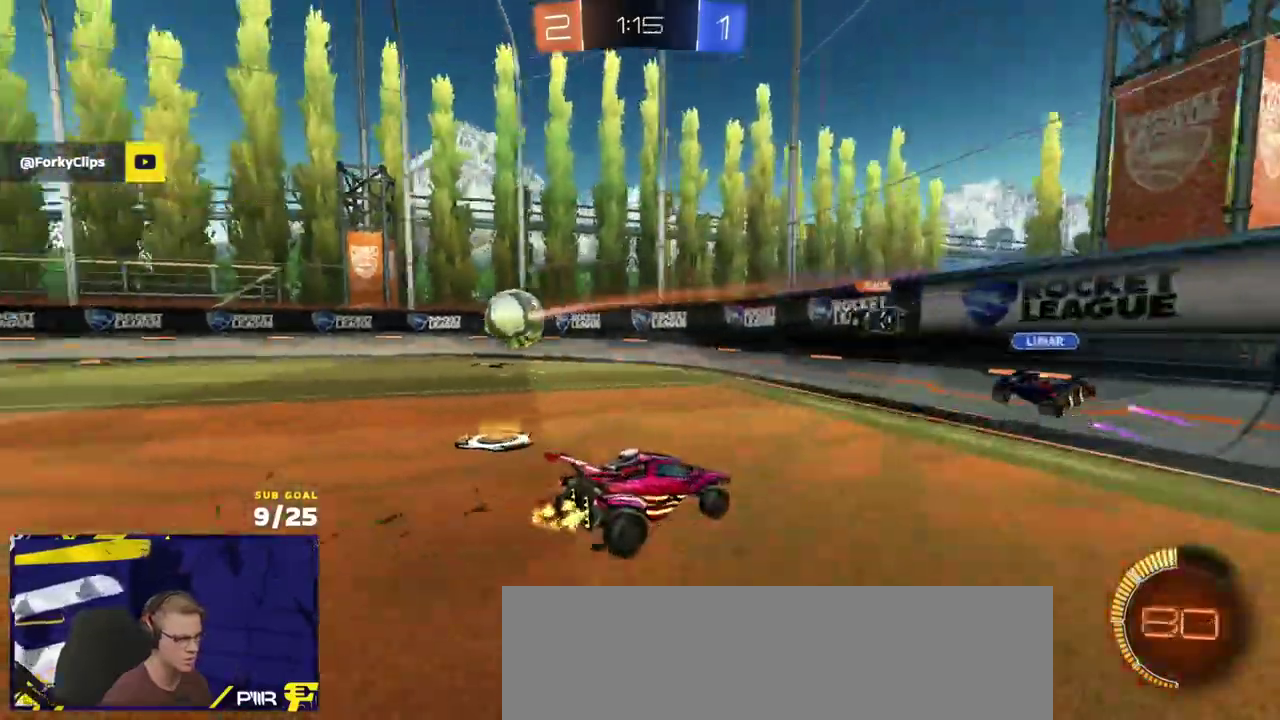
{"buttons": ["R2"], "left_stick": "center", "right_stick": "center", "events": [[100, "left_stick", "center"], [150, "left_stick", "right"], [250, "left_stick", "center"], [333, "left_stick", "left"], [400, "left_stick", "center"]]}
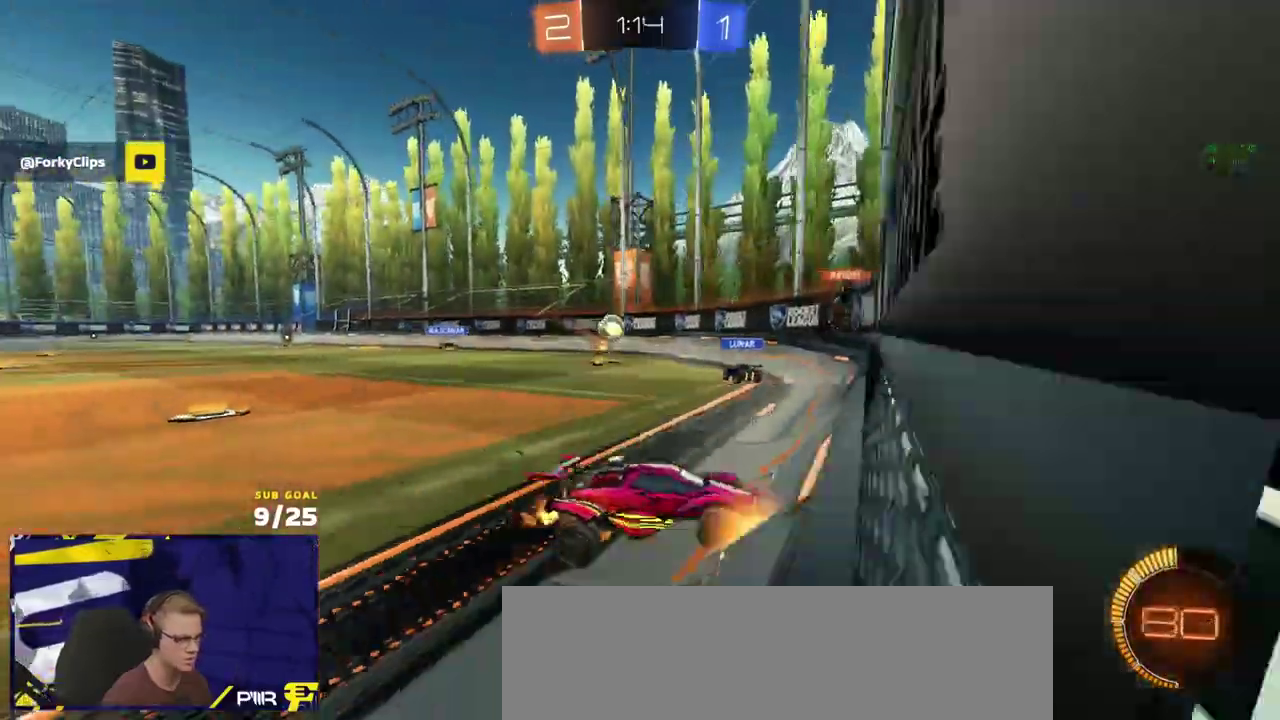
{"buttons": ["R2"], "left_stick": "center", "right_stick": "center", "events": []}
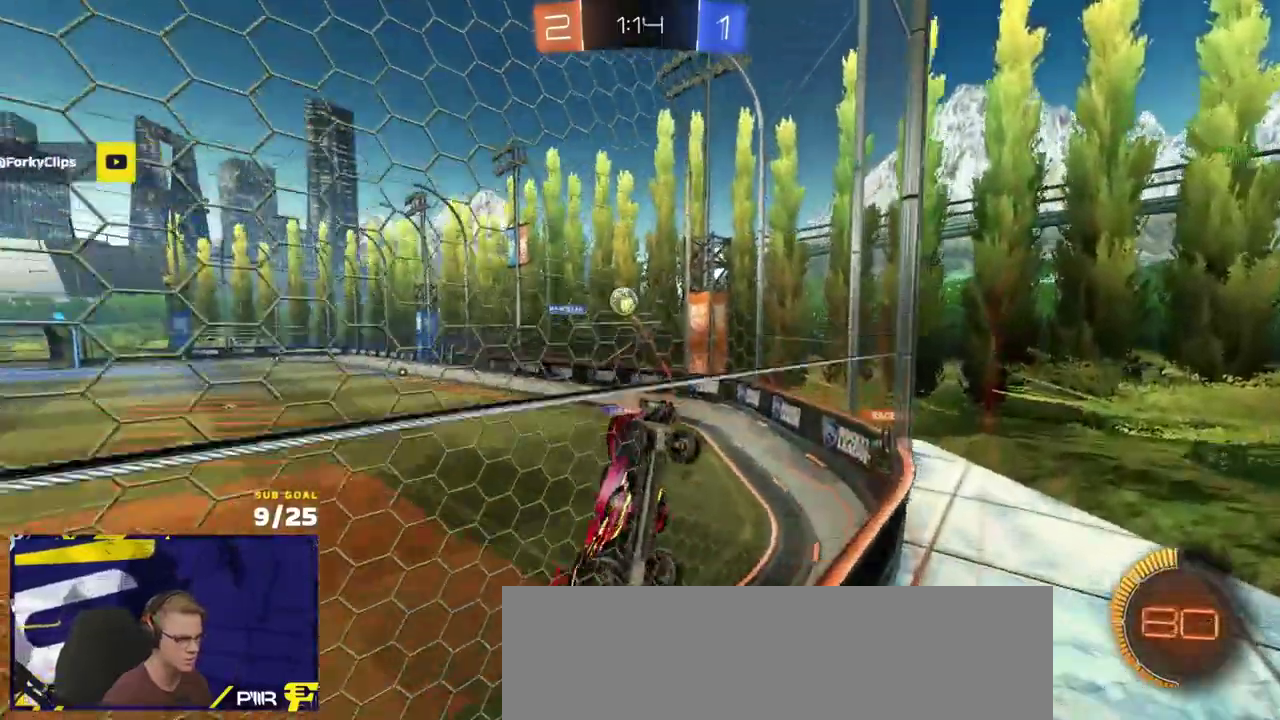
{"buttons": ["R2"], "left_stick": "center", "right_stick": "center", "events": [[367, "left_stick", "right"], [500, "left_stick", "center"]]}
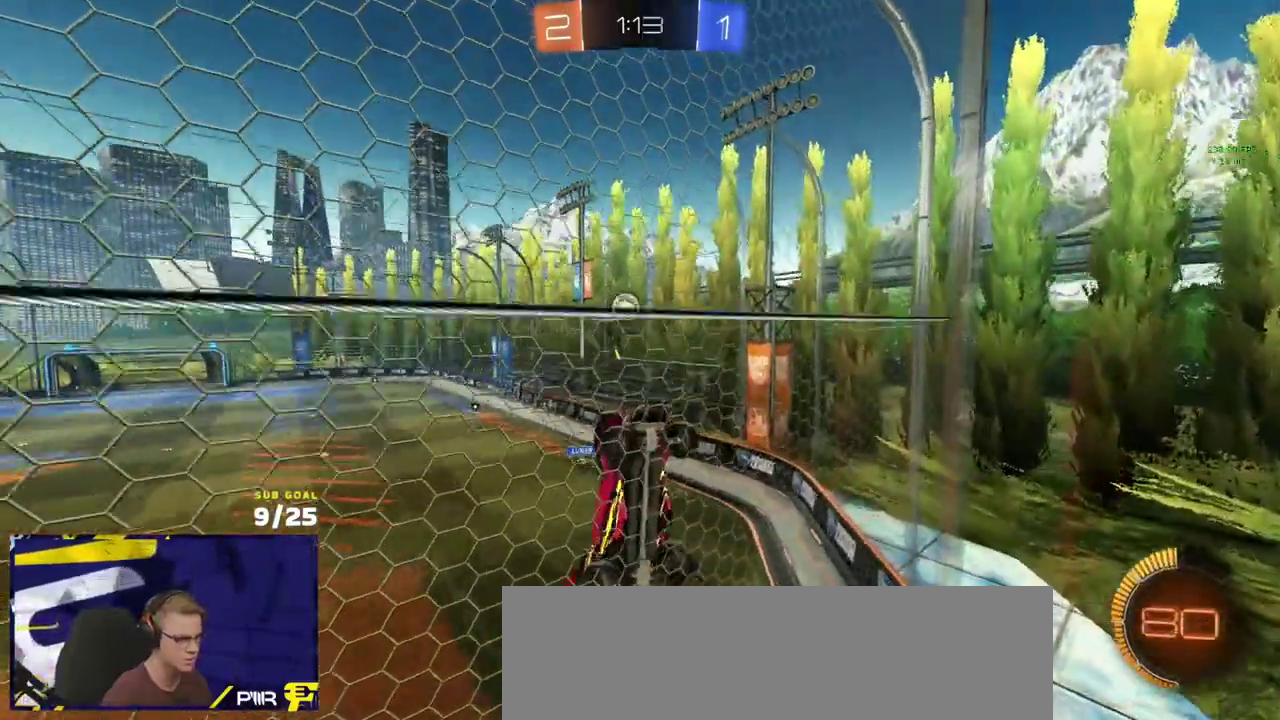
{"buttons": ["L1", "R1", "R2"], "left_stick": "center", "right_stick": "center", "events": [[200, "R1", "down"], [400, "R1", "up"], [450, "R1", "down"], [500, "L1", "down"]]}
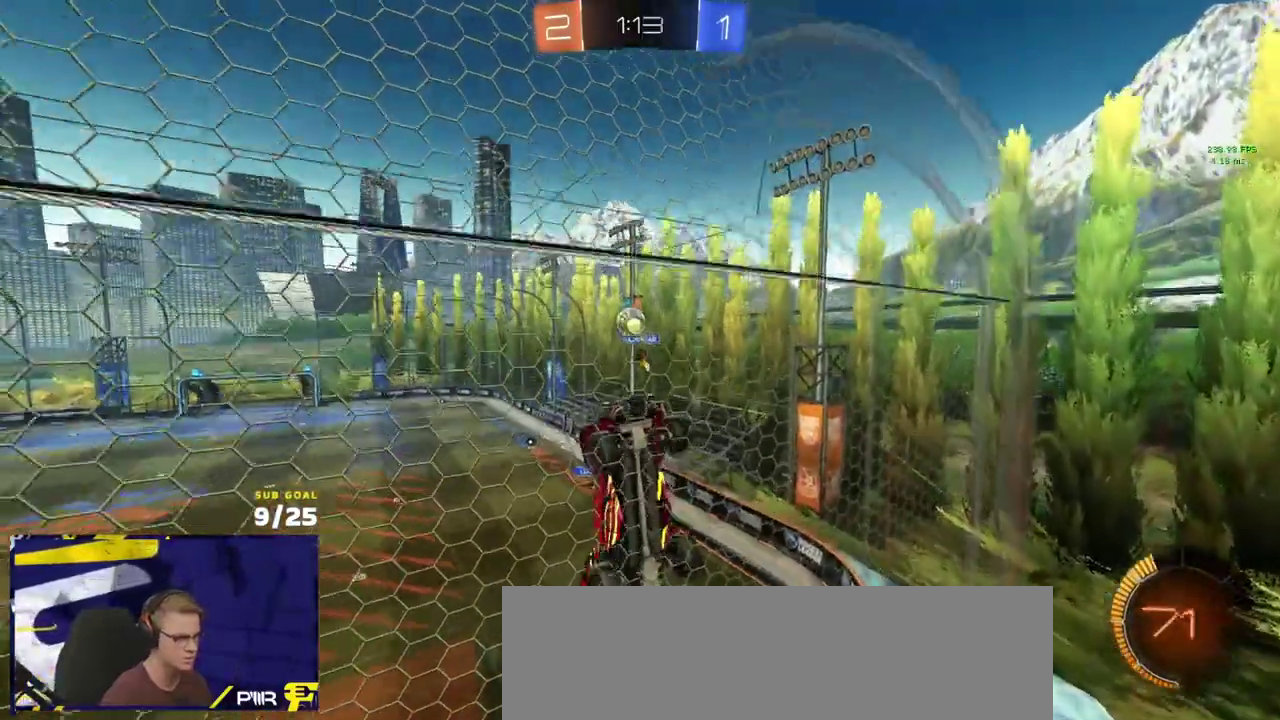
{"buttons": ["L2"], "left_stick": "right", "right_stick": "center", "events": [[67, "L1", "up"], [367, "left_stick", "right"], [383, "R1", "up"], [400, "R2", "up"], [450, "L2", "down"]]}
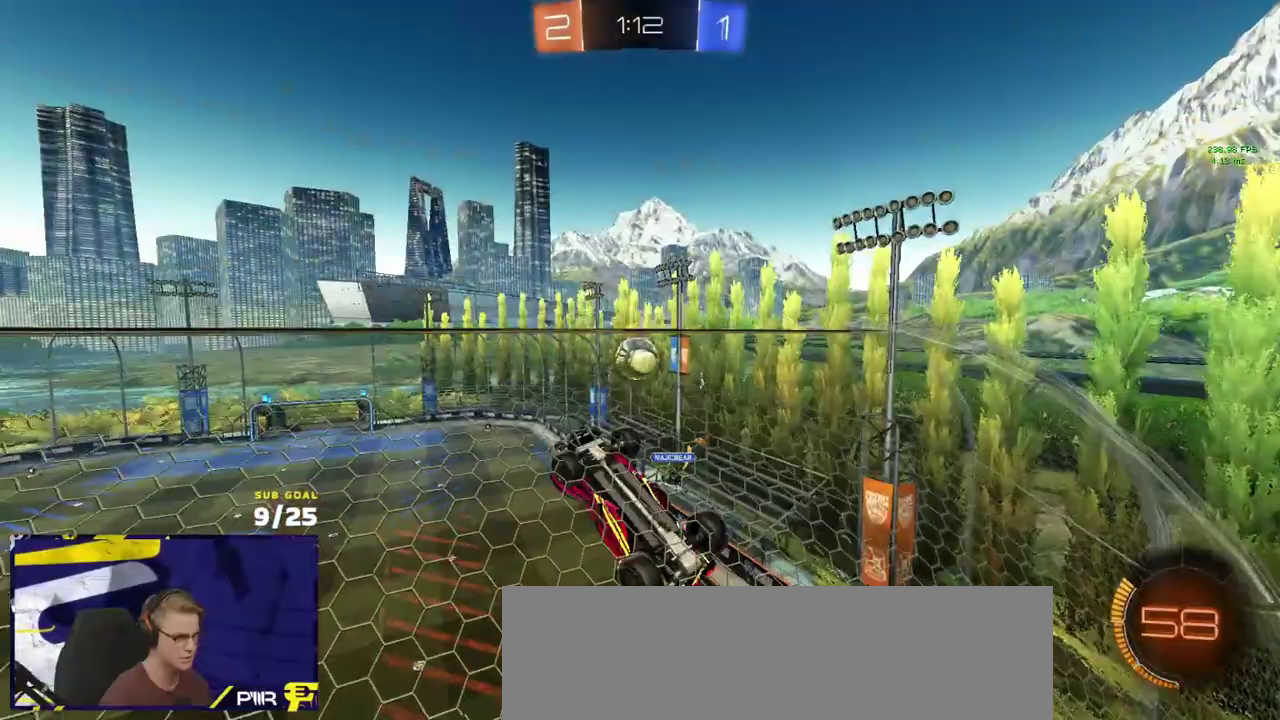
{"buttons": ["A"], "left_stick": "down", "right_stick": "center", "events": [[33, "left_stick", "down-right"], [100, "A", "down"], [117, "left_stick", "down"], [200, "L2", "up"], [300, "left_stick", "center"], [317, "R1", "down"], [450, "left_stick", "down"], [467, "R1", "up"]]}
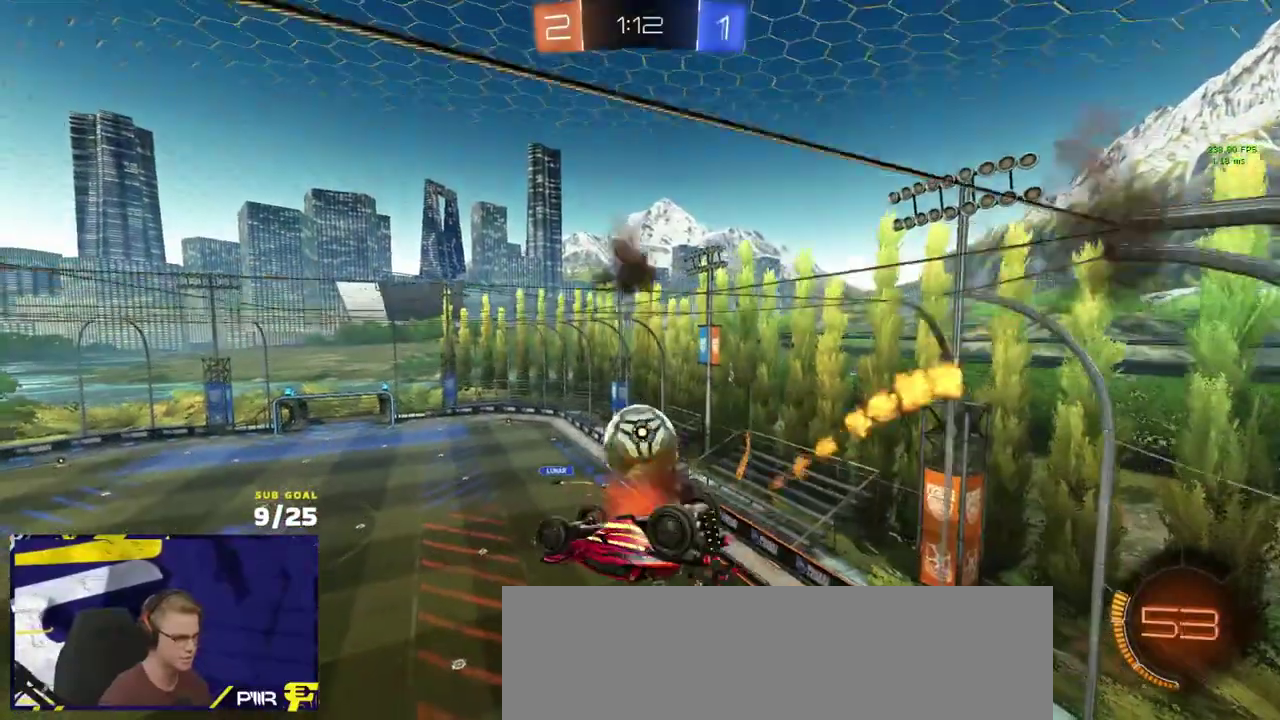
{"buttons": ["L1"], "left_stick": "left", "right_stick": "center", "events": [[33, "R1", "down"], [50, "A", "up"], [50, "L1", "down"], [50, "left_stick", "down-left"], [100, "left_stick", "left"], [150, "R1", "up"], [150, "left_stick", "down-left"], [217, "R1", "down"], [250, "L1", "up"], [267, "left_stick", "down-right"], [367, "left_stick", "down"], [400, "R1", "up"], [433, "L1", "down"], [433, "left_stick", "down-left"], [500, "left_stick", "left"]]}
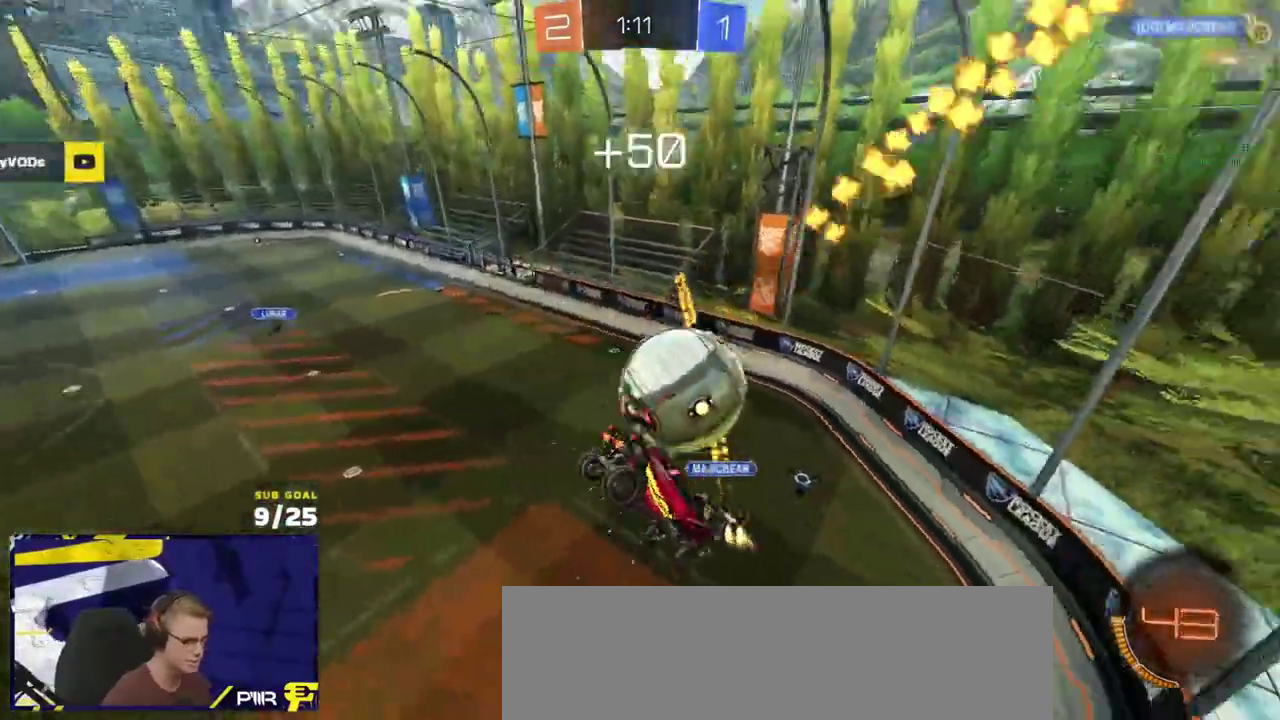
{"buttons": ["L3"], "left_stick": "up-left", "right_stick": "center"}
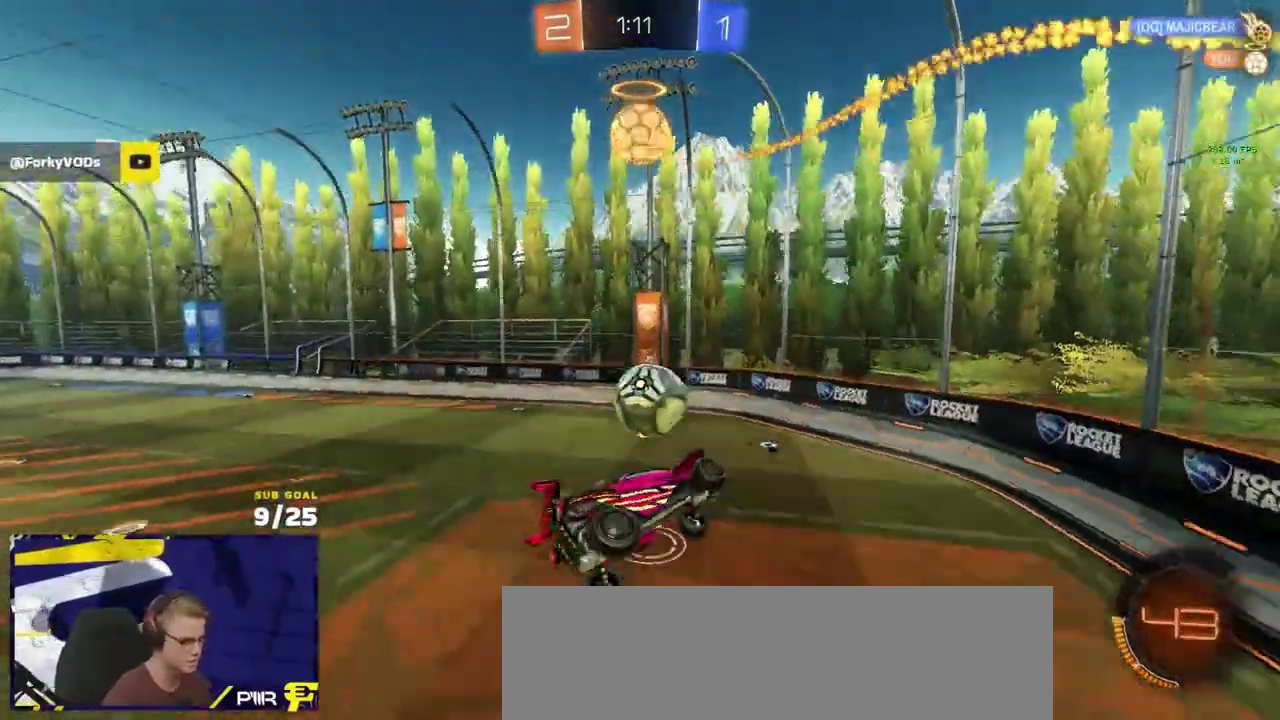
{"buttons": ["L2"], "left_stick": "right", "right_stick": "right"}
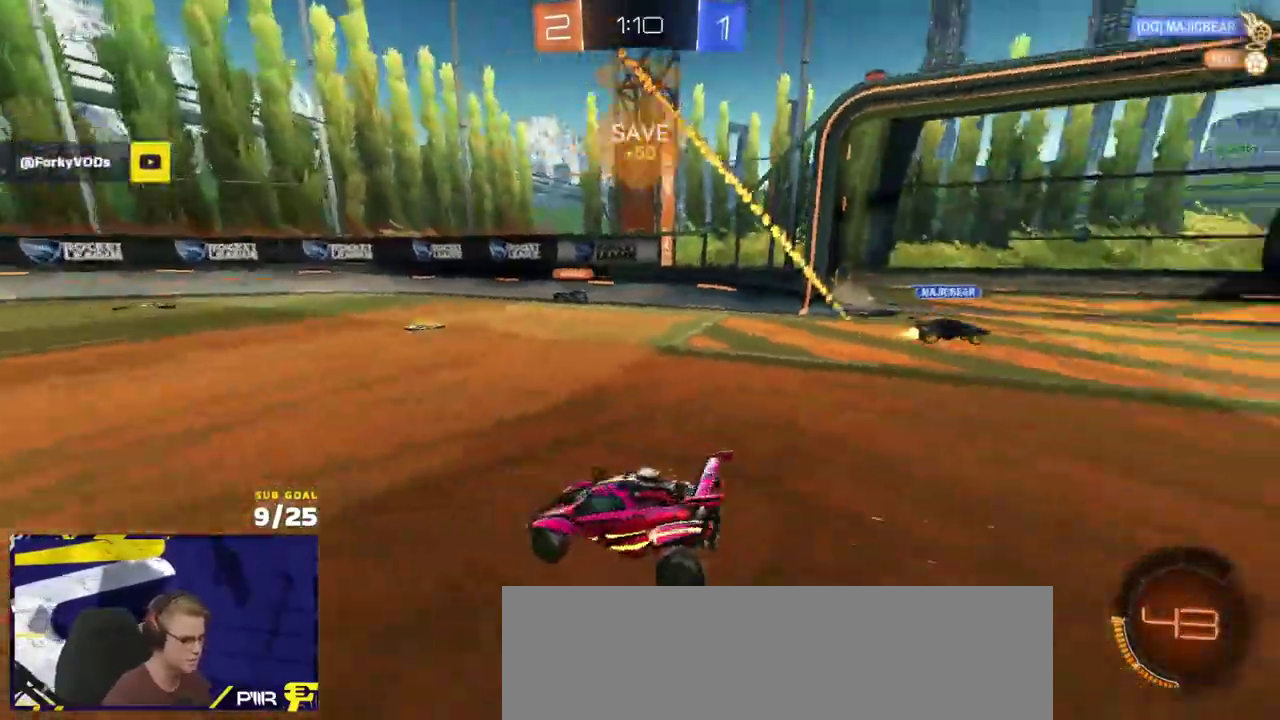
{"buttons": ["L2"], "left_stick": "center", "right_stick": "center", "events": [[250, "left_stick", "center"], [350, "left_stick", "right"], [467, "left_stick", "center"], [483, "right_stick", "center"]]}
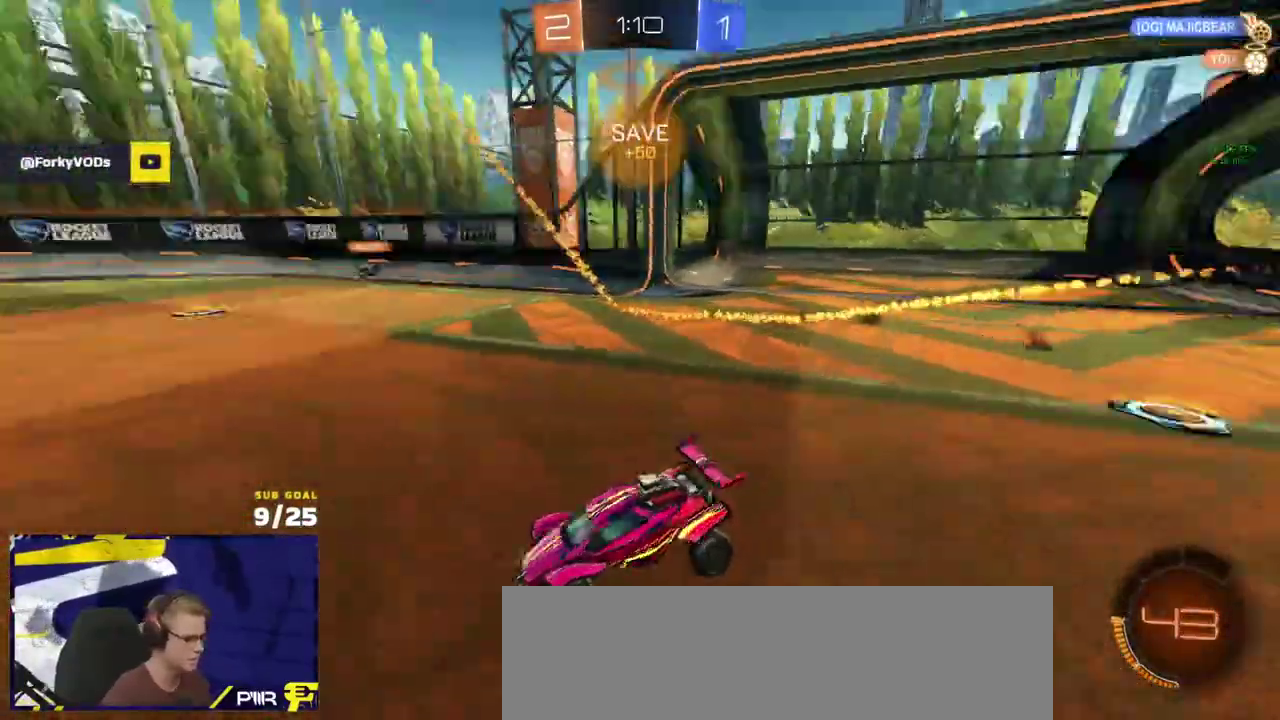
{"buttons": ["R2"], "left_stick": "center", "right_stick": "center", "events": [[200, "A", "down"], [250, "A", "up"], [250, "L2", "up"], [267, "left_stick", "up-right"], [417, "left_stick", "center"], [467, "R2", "down"]]}
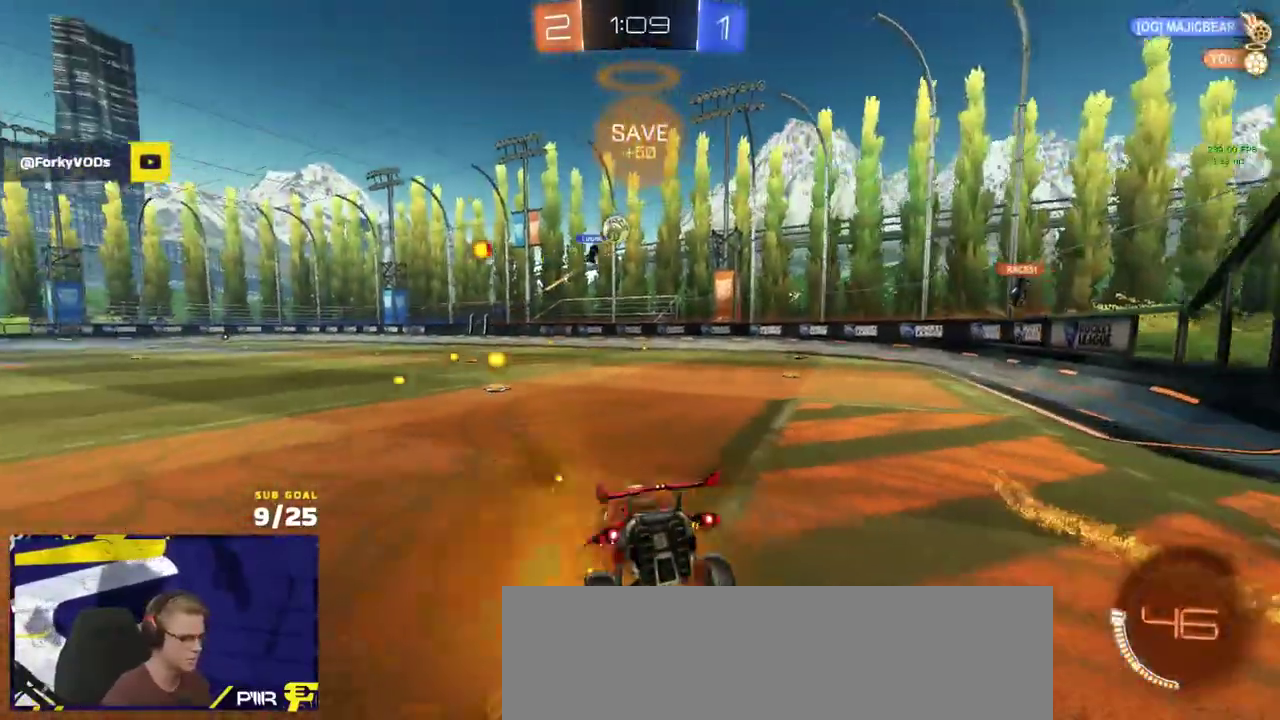
{"buttons": ["R2"], "left_stick": "down", "right_stick": "center", "events": [[167, "left_stick", "right"], [250, "left_stick", "down-right"], [417, "left_stick", "down"]]}
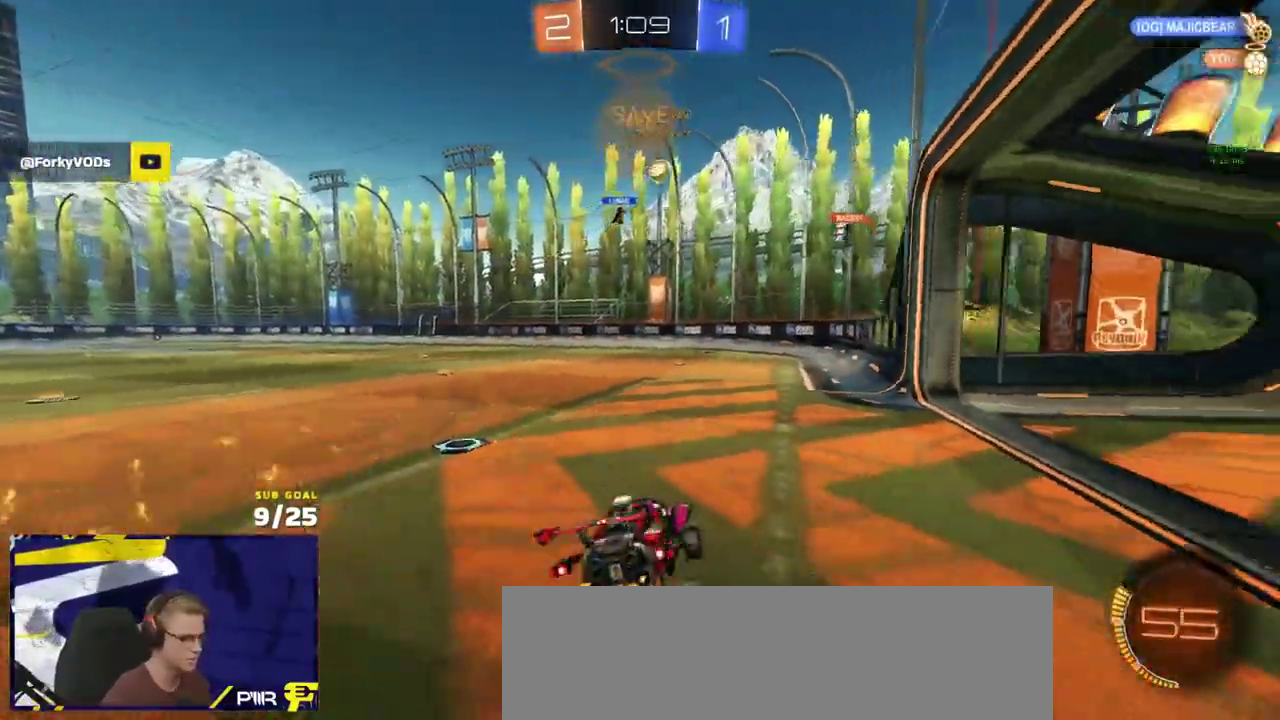
{"buttons": ["R2"], "left_stick": "center", "right_stick": "center", "events": [[83, "left_stick", "up"], [167, "A", "down"], [217, "A", "up"], [267, "left_stick", "center"]]}
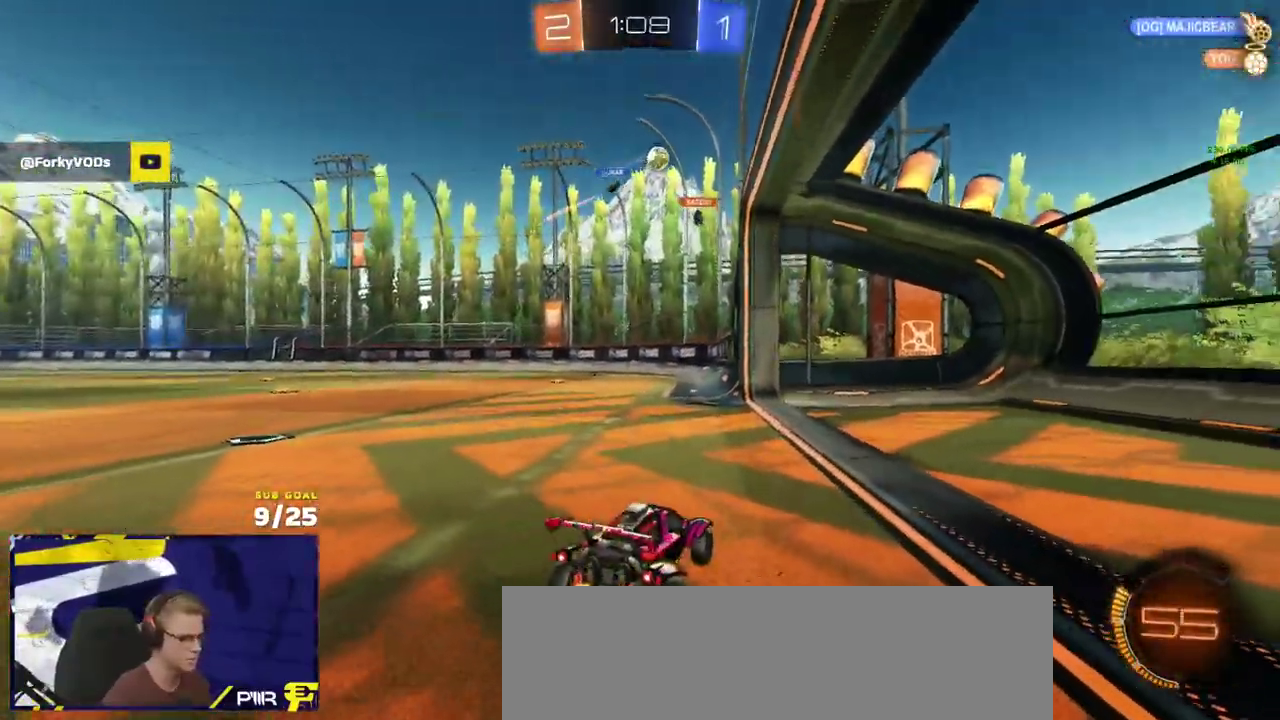
{"buttons": ["R2"], "left_stick": "left", "right_stick": "center", "events": [[433, "left_stick", "left"]]}
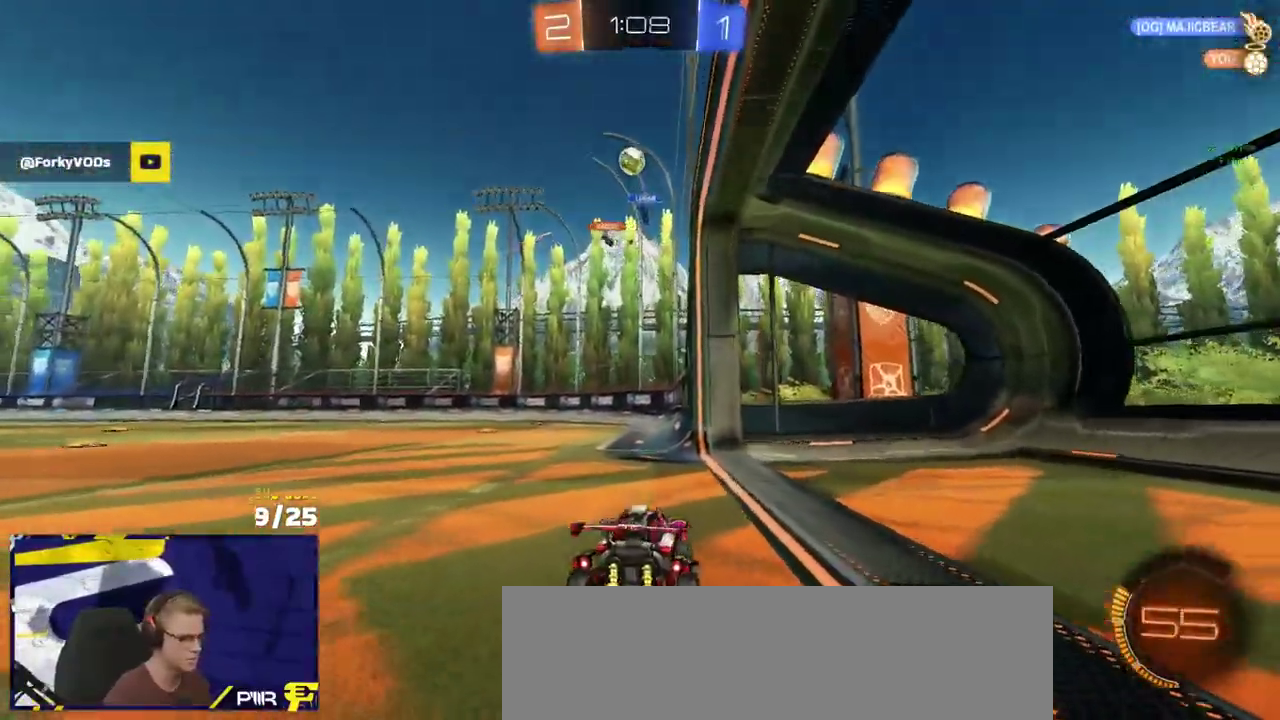
{"buttons": ["A", "R2"], "left_stick": "down-left", "right_stick": "center", "events": [[33, "R2", "up"], [50, "L2", "down"], [150, "L2", "up"], [167, "R2", "down"], [233, "R2", "up"], [300, "R2", "down"], [450, "A", "down"], [467, "left_stick", "down-left"]]}
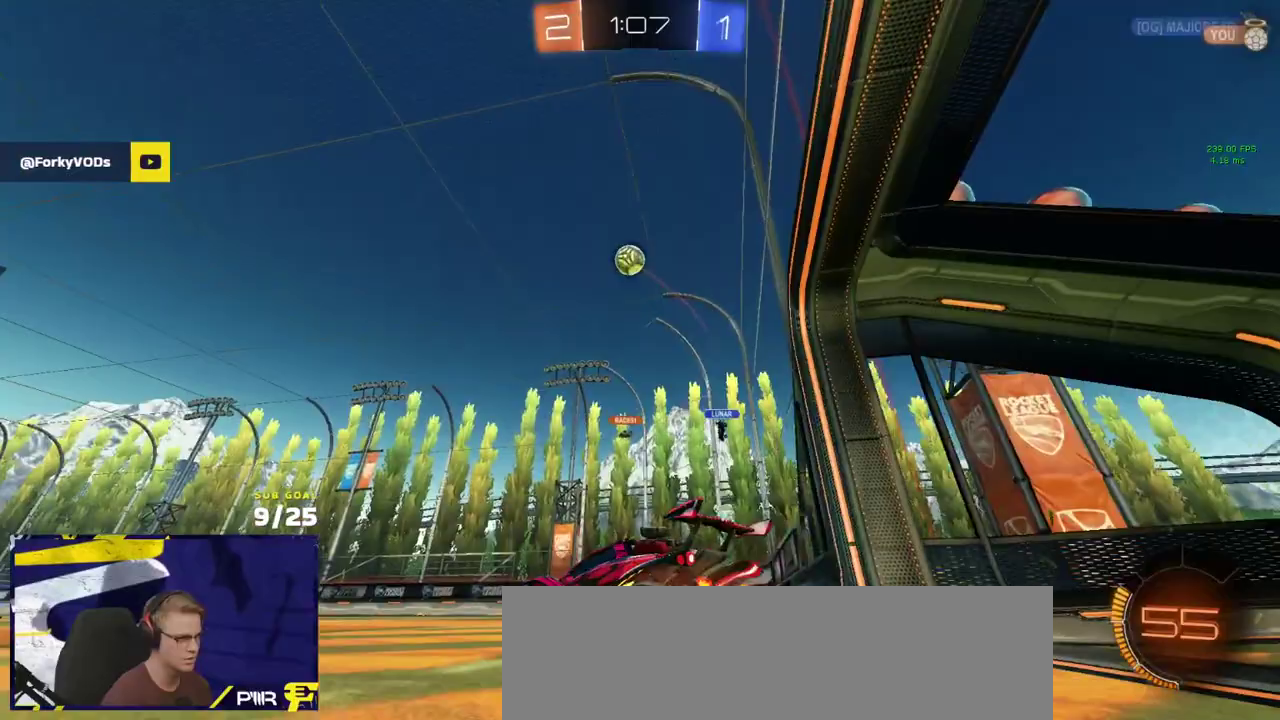
{"buttons": ["R1", "L3"], "left_stick": "up", "right_stick": "center"}
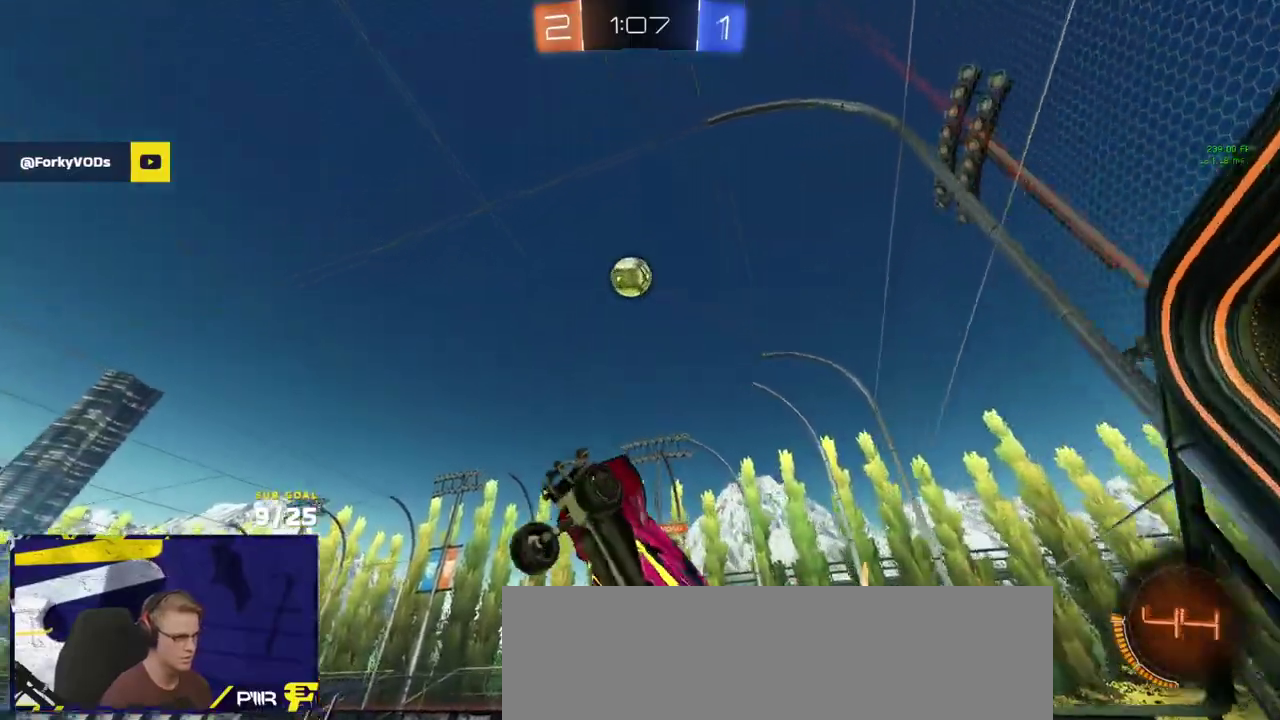
{"buttons": ["R1", "L3"], "left_stick": "down", "right_stick": "center", "events": [[117, "left_stick", "up-right"], [217, "left_stick", "right"], [317, "left_stick", "down-right"], [367, "left_stick", "down"]]}
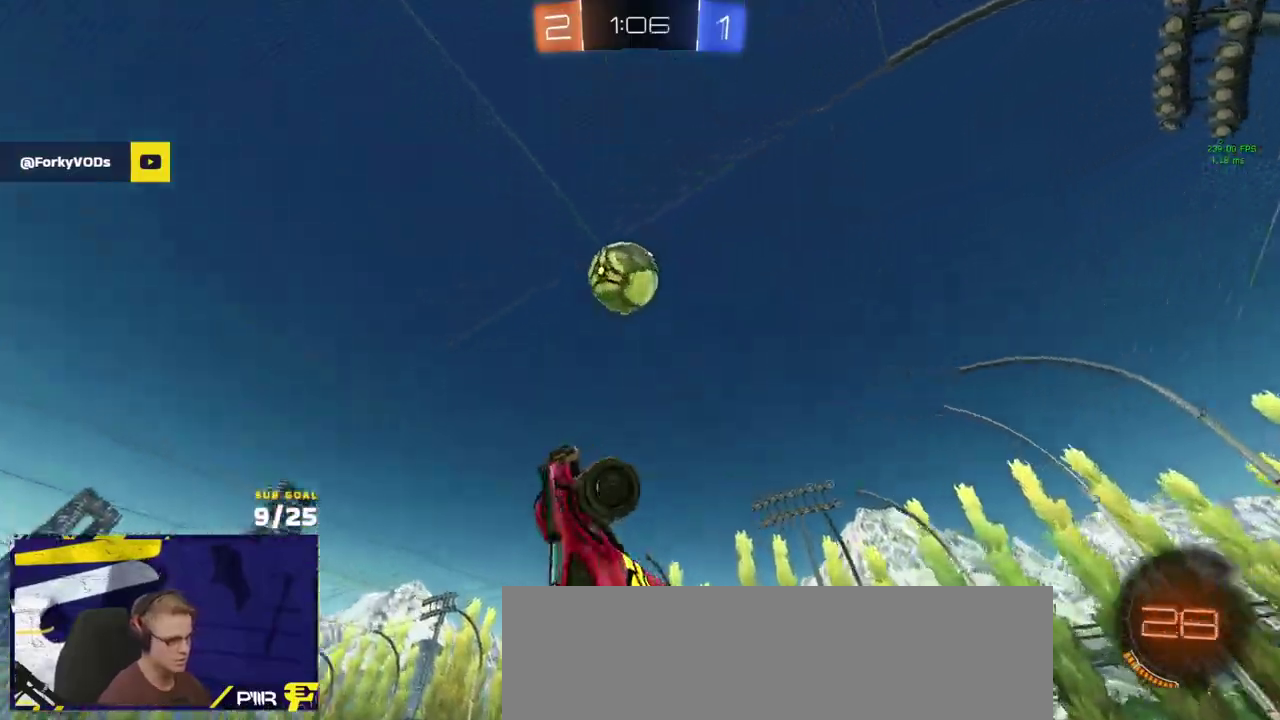
{"buttons": ["Y", "R1", "R2"], "left_stick": "up-left", "right_stick": "center"}
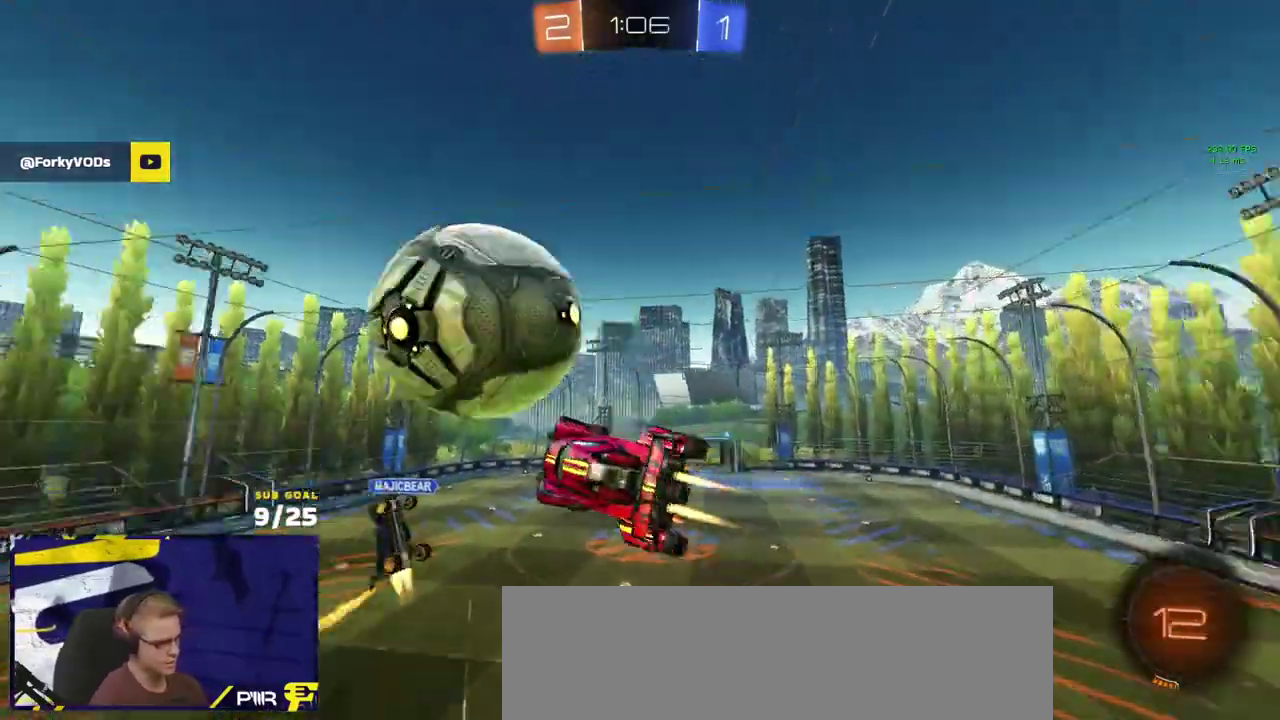
{"buttons": ["R2"], "left_stick": "center", "right_stick": "center", "events": [[100, "Y", "up"], [100, "left_stick", "down-left"], [217, "left_stick", "down"], [267, "left_stick", "center"], [500, "R1", "up"]]}
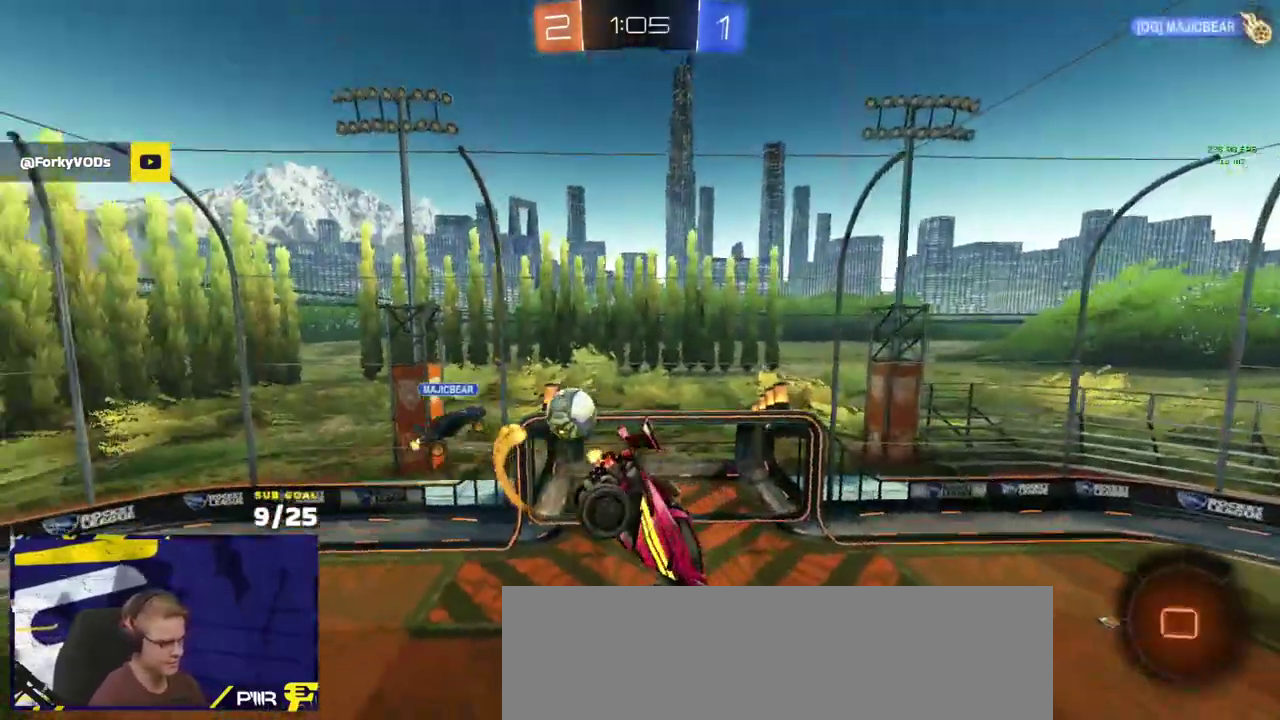
{"buttons": ["R2"], "left_stick": "center", "right_stick": "center", "events": []}
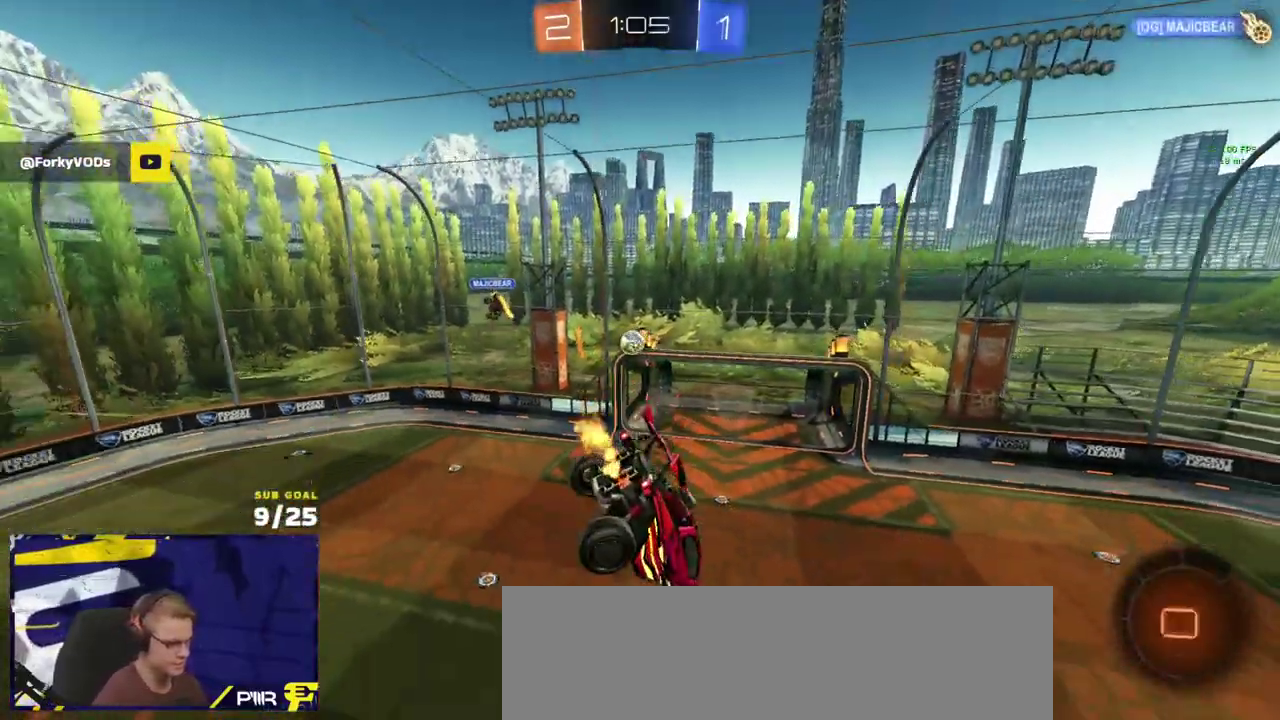
{"buttons": ["R2"], "left_stick": "center", "right_stick": "up-left", "events": [[117, "left_stick", "right"], [200, "left_stick", "center"], [383, "right_stick", "up-left"]]}
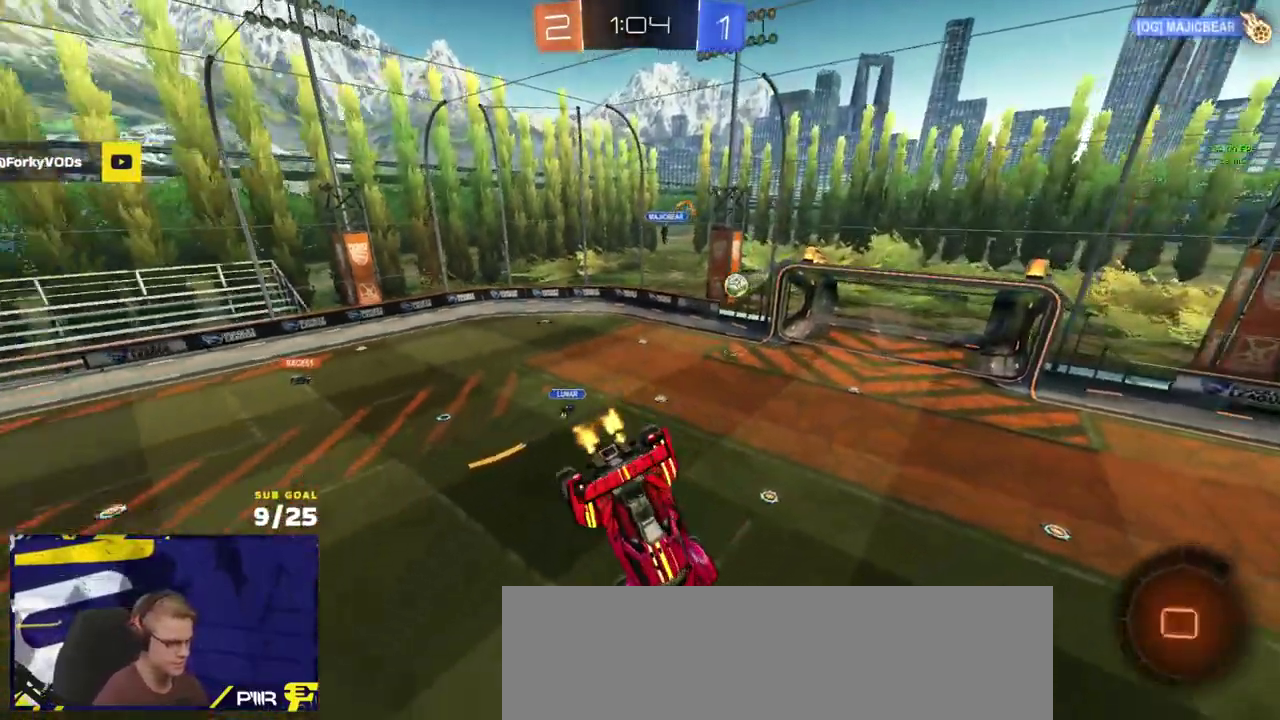
{"buttons": ["R2"], "left_stick": "down", "right_stick": "center", "events": [[167, "right_stick", "center"], [300, "left_stick", "down"]]}
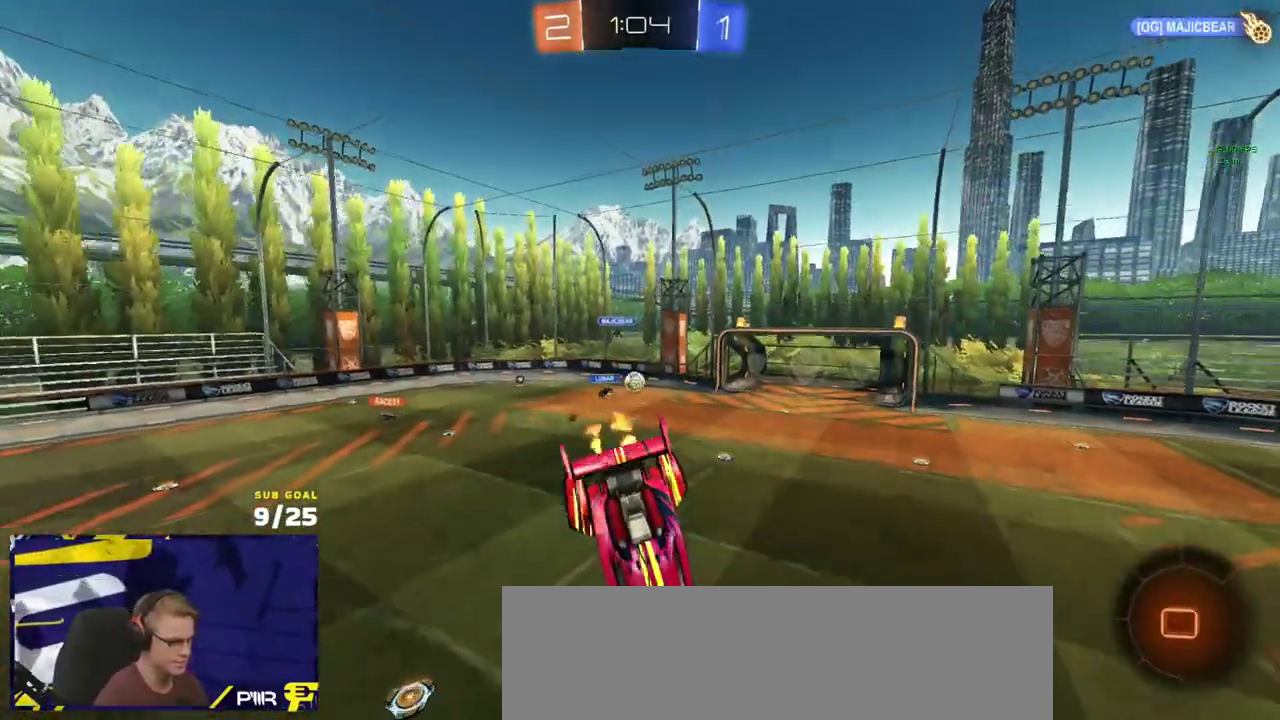
{"buttons": ["R2"], "left_stick": "left", "right_stick": "center", "events": [[17, "left_stick", "center"], [450, "left_stick", "left"]]}
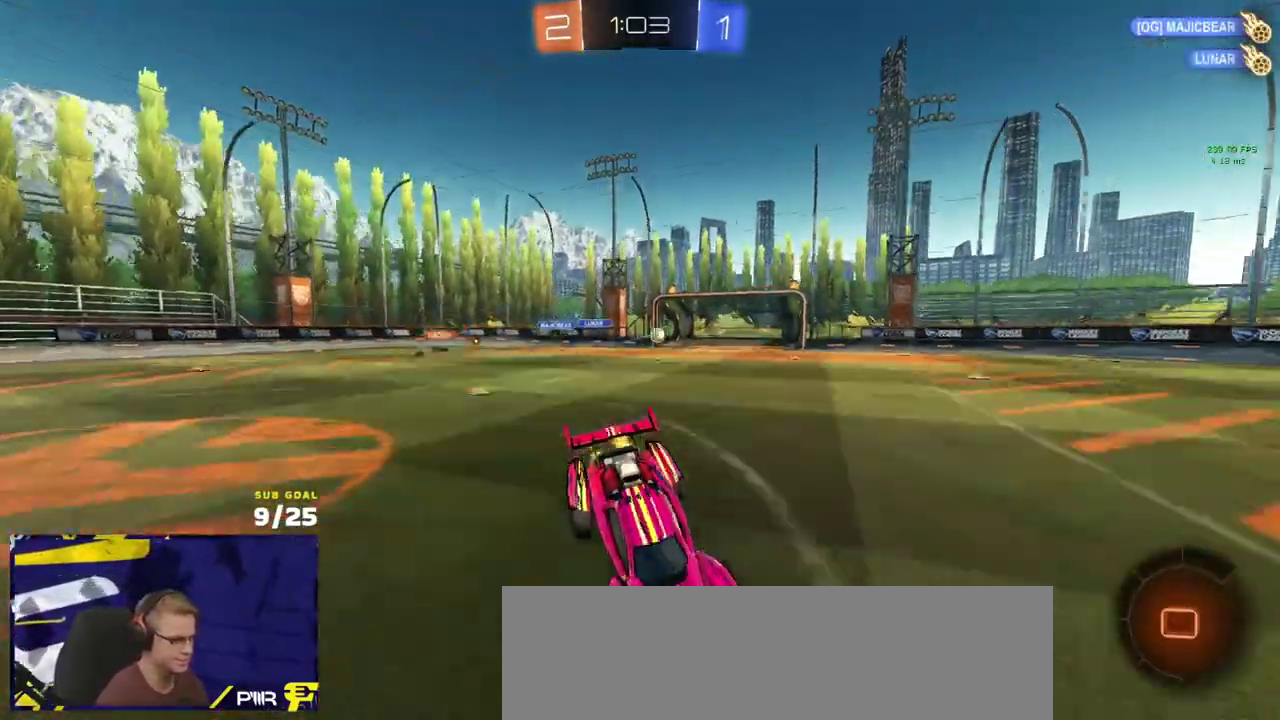
{"buttons": ["L1", "R2"], "left_stick": "down", "right_stick": "center", "events": [[200, "left_stick", "up-left"], [217, "A", "down"], [233, "L1", "down"], [283, "R1", "down"], [350, "left_stick", "down"], [433, "A", "up"], [500, "R1", "up"]]}